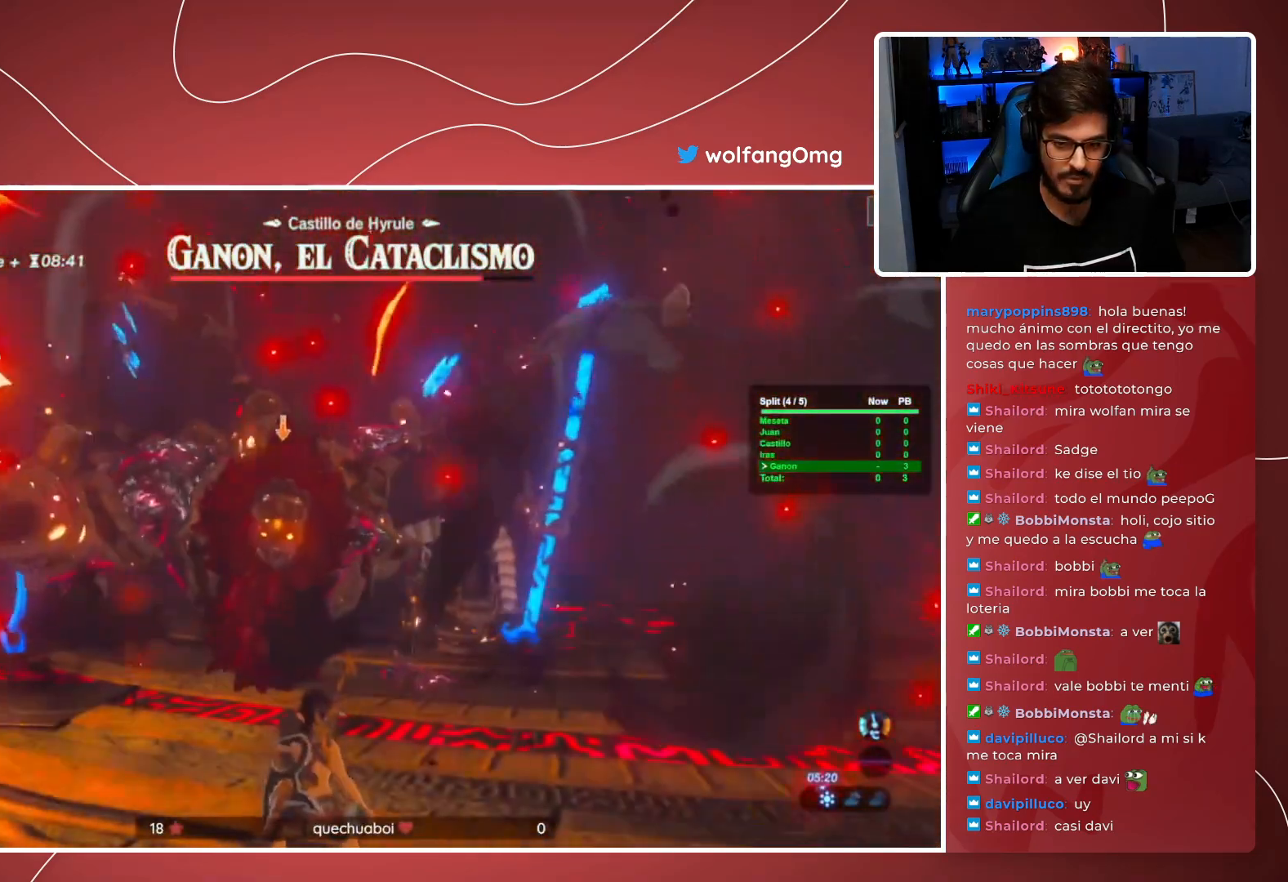
Gameplay with a controller (Xbox layout); each line is a JSON object with the inputs held at the frame after it. "events" lists button and stick changes between this image and that frame as [ms after this image, input, new state], when the widget could be followed in between. Not read: HOME L3 R3 SELECT START.
{"buttons": ["L2", "DPAD_RIGHT"], "left_stick": "right", "right_stick": "center"}
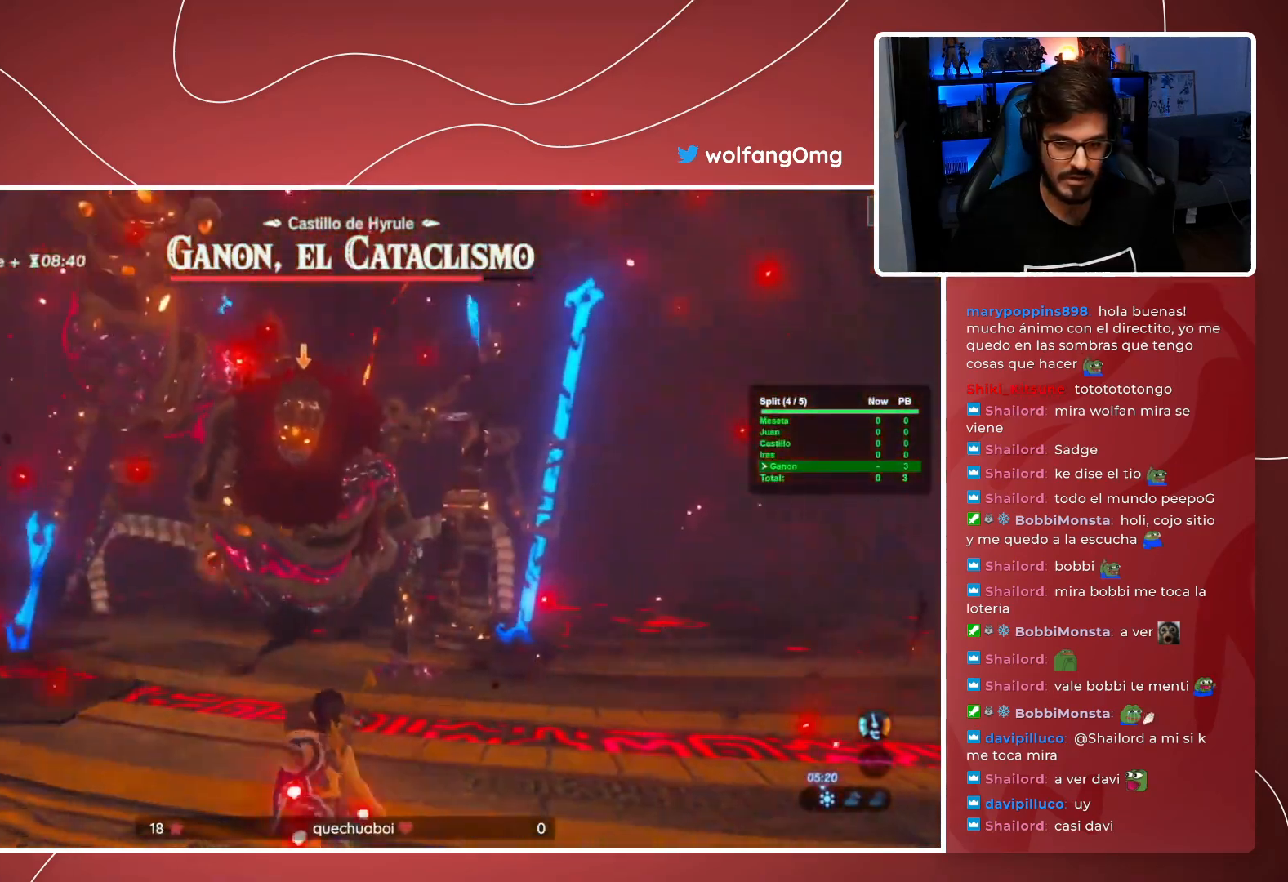
{"buttons": ["Y", "L2", "DPAD_RIGHT"], "left_stick": "right", "right_stick": "center", "events": [[500, "Y", "down"]]}
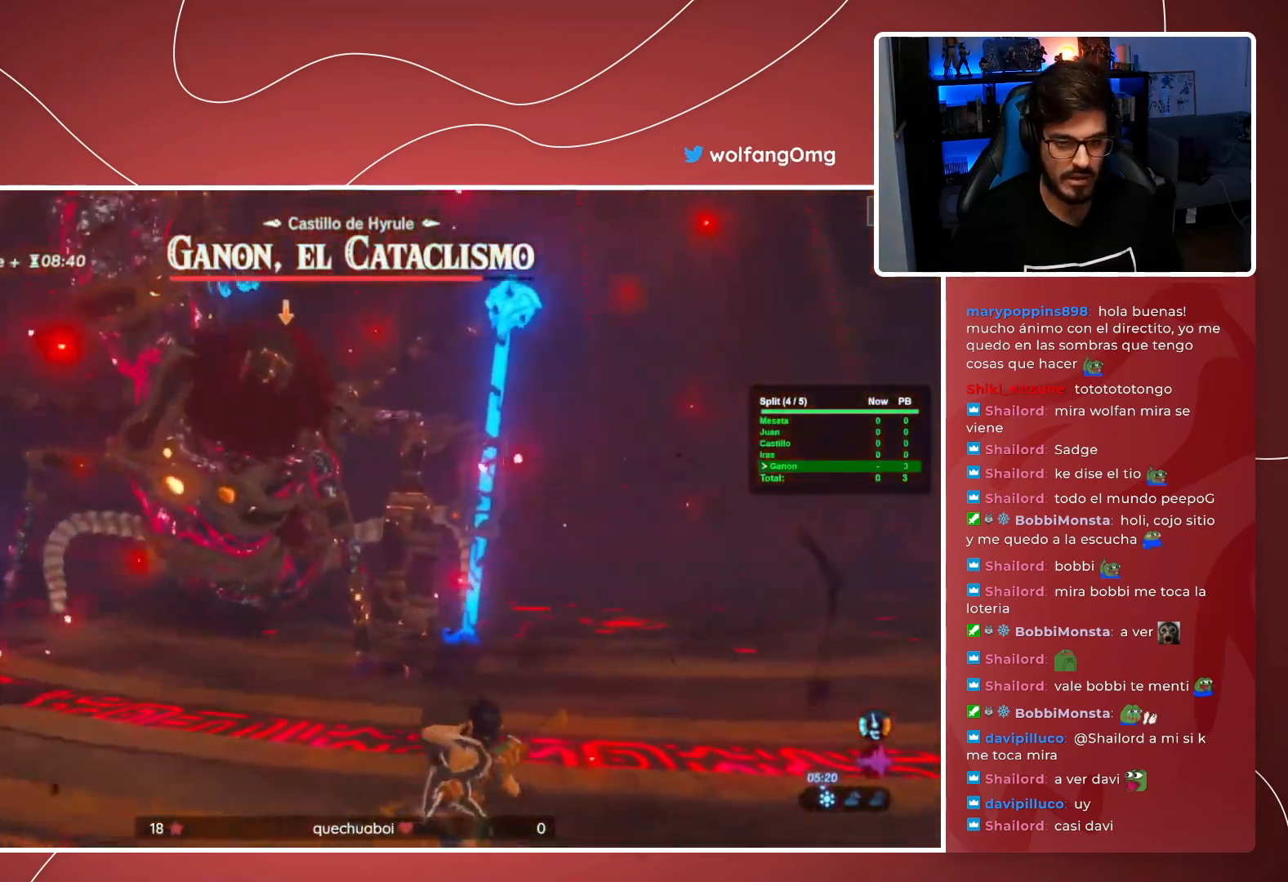
{"buttons": ["L2", "DPAD_RIGHT"], "left_stick": "right", "right_stick": "center"}
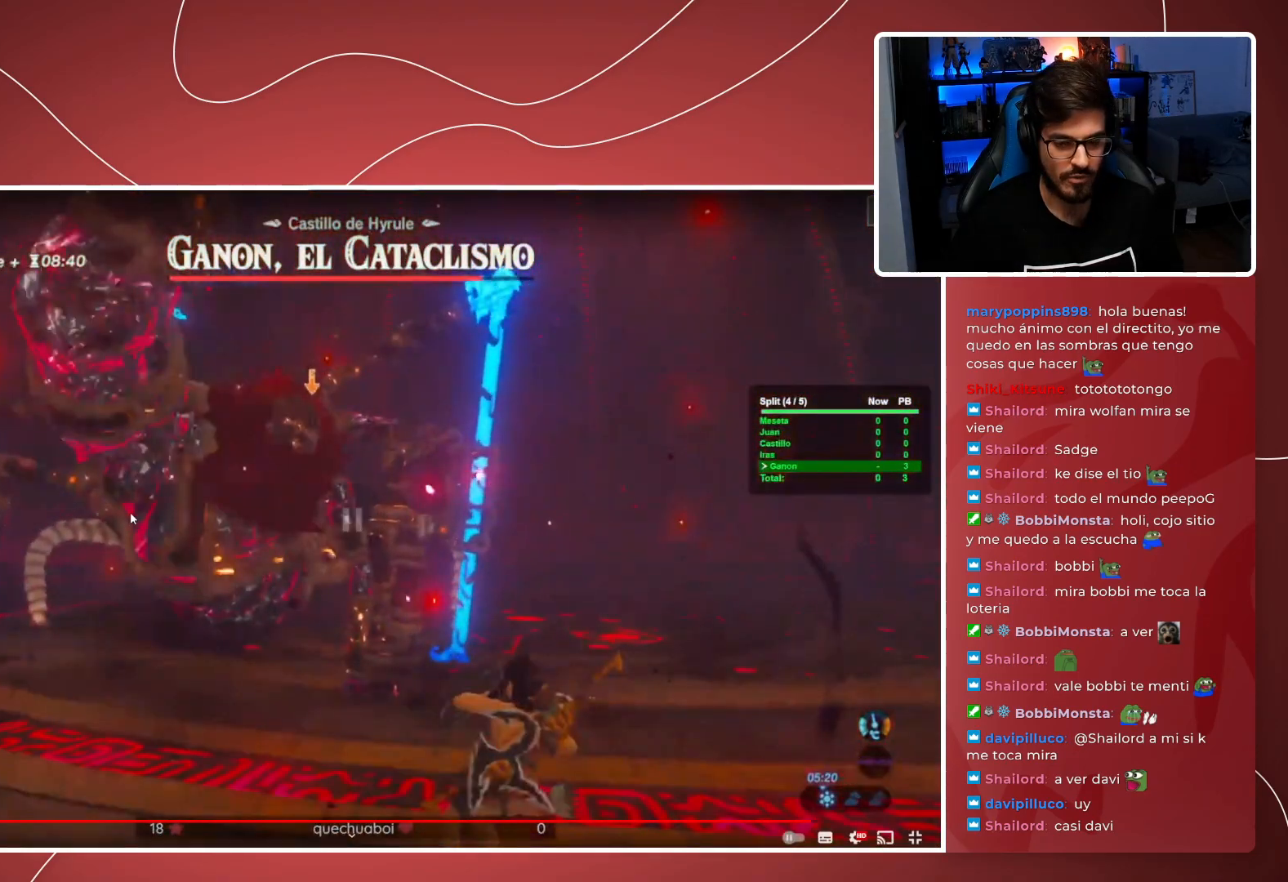
{"buttons": ["L2", "DPAD_RIGHT"], "left_stick": "right", "right_stick": "center", "events": []}